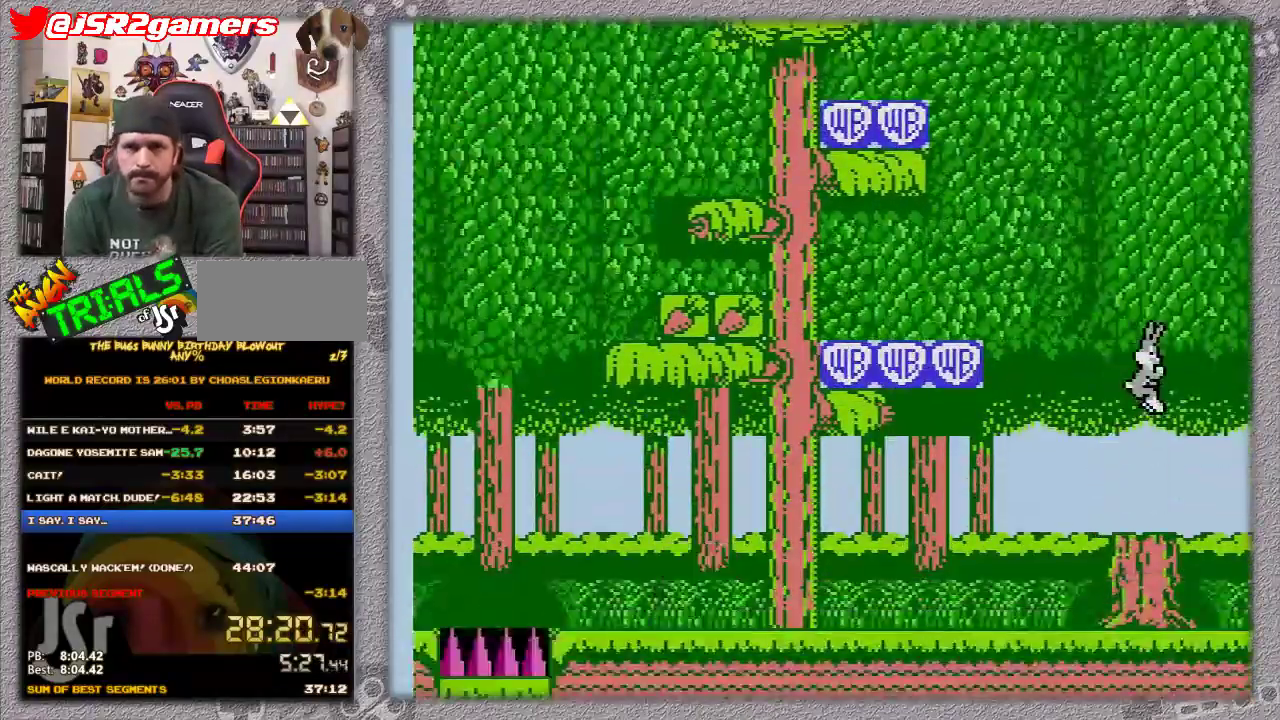
Gameplay with a controller (Nintendo layout); each line is a JSON object with the inputs held at the frame after it. "events" lists button and stick changes between this image and that frame as [ms after this image, input, new state], when the widget could be followed in between. Not read: L3 R3.
{"buttons": [], "events": []}
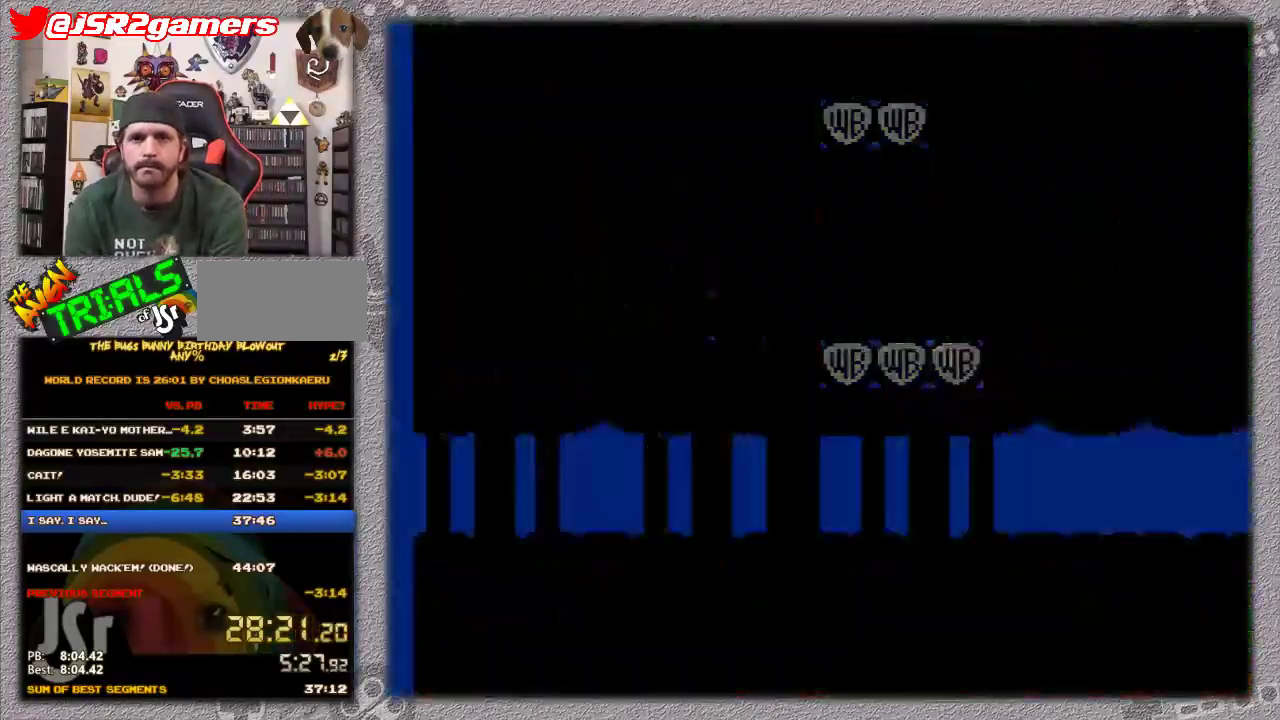
{"buttons": [], "events": []}
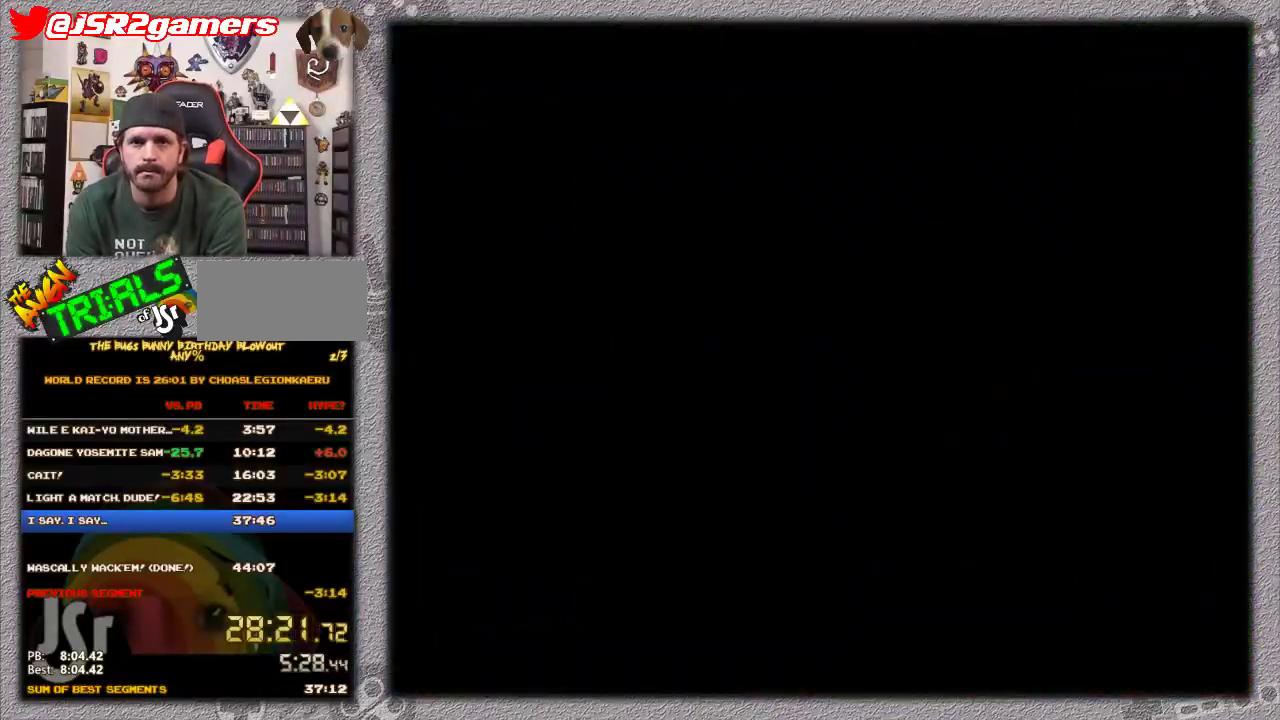
{"buttons": [], "events": []}
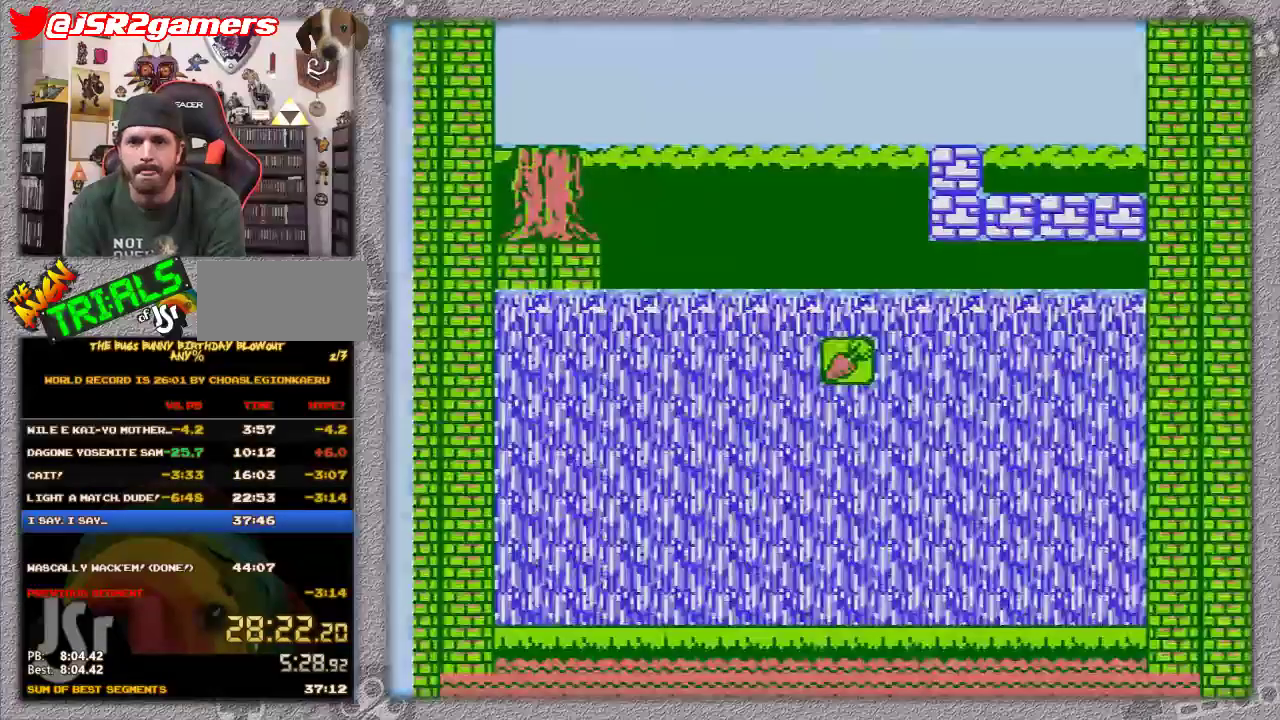
{"buttons": [], "events": []}
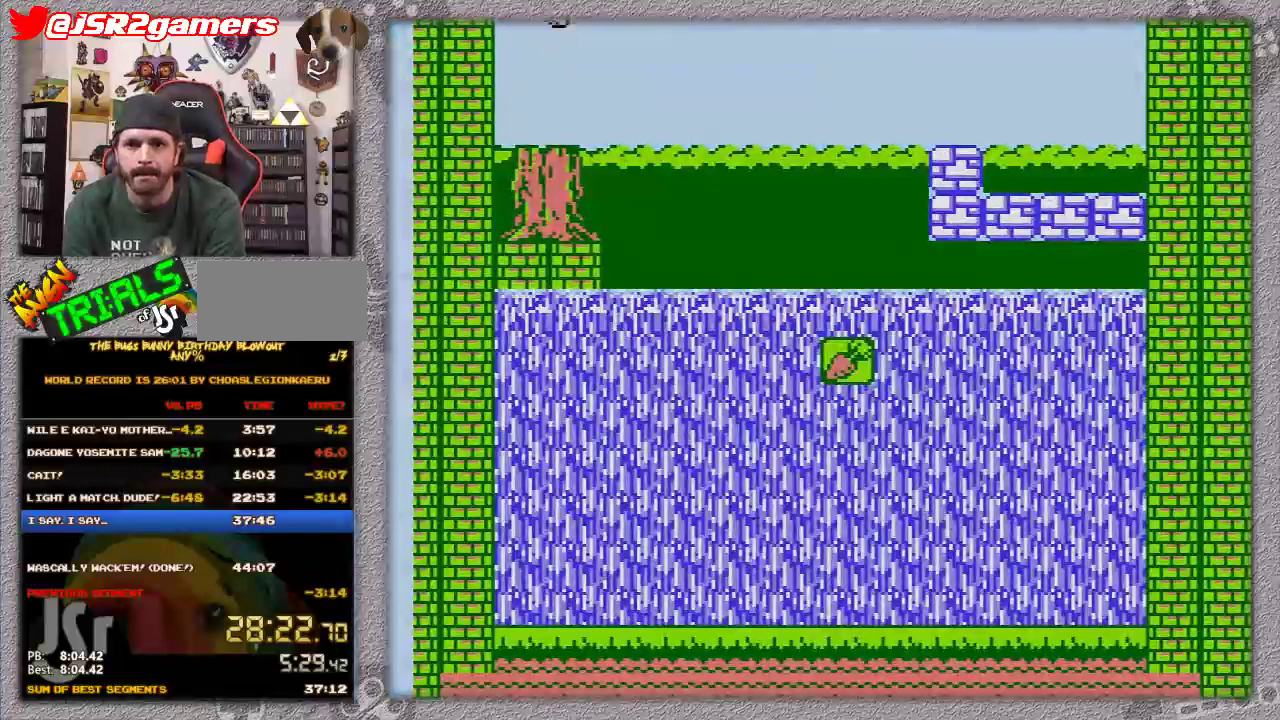
{"buttons": ["DPAD_DOWN"], "events": [[400, "DPAD_DOWN", "down"]]}
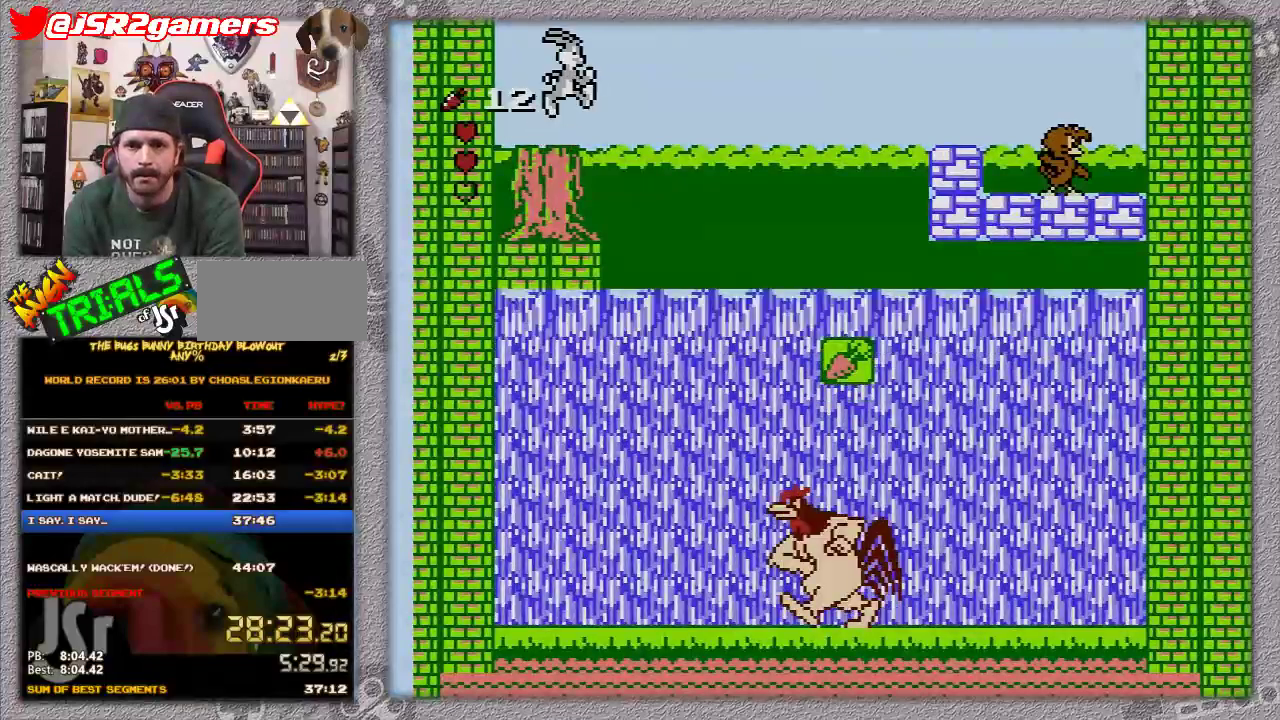
{"buttons": ["DPAD_RIGHT"], "events": [[67, "DPAD_DOWN", "up"], [67, "DPAD_RIGHT", "down"], [200, "A", "down"], [400, "A", "up"]]}
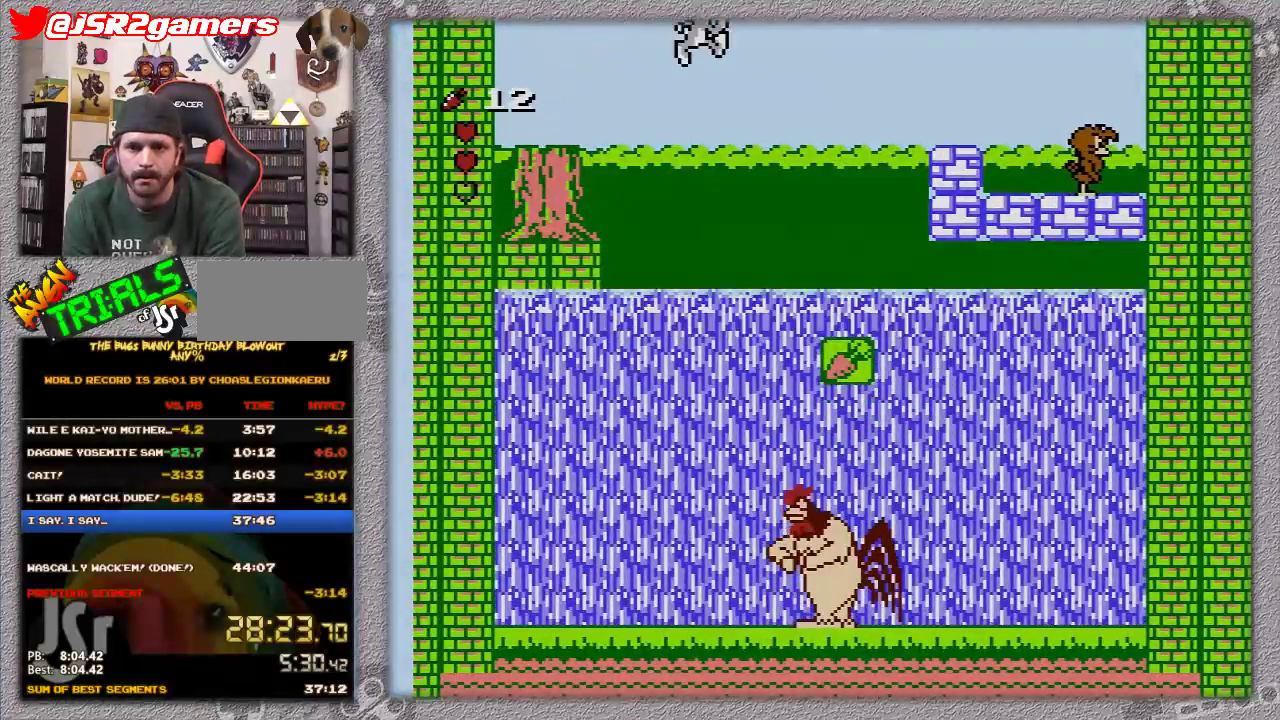
{"buttons": ["DPAD_RIGHT"], "events": []}
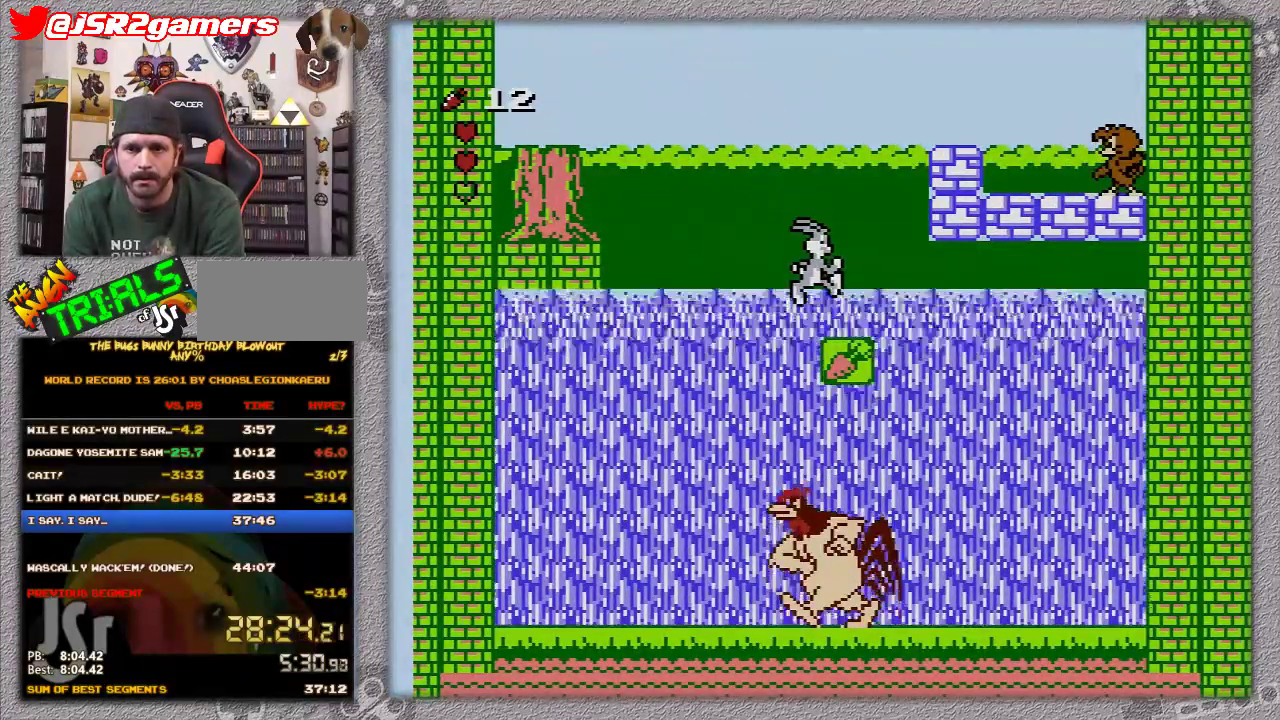
{"buttons": [], "events": [[133, "DPAD_RIGHT", "up"]]}
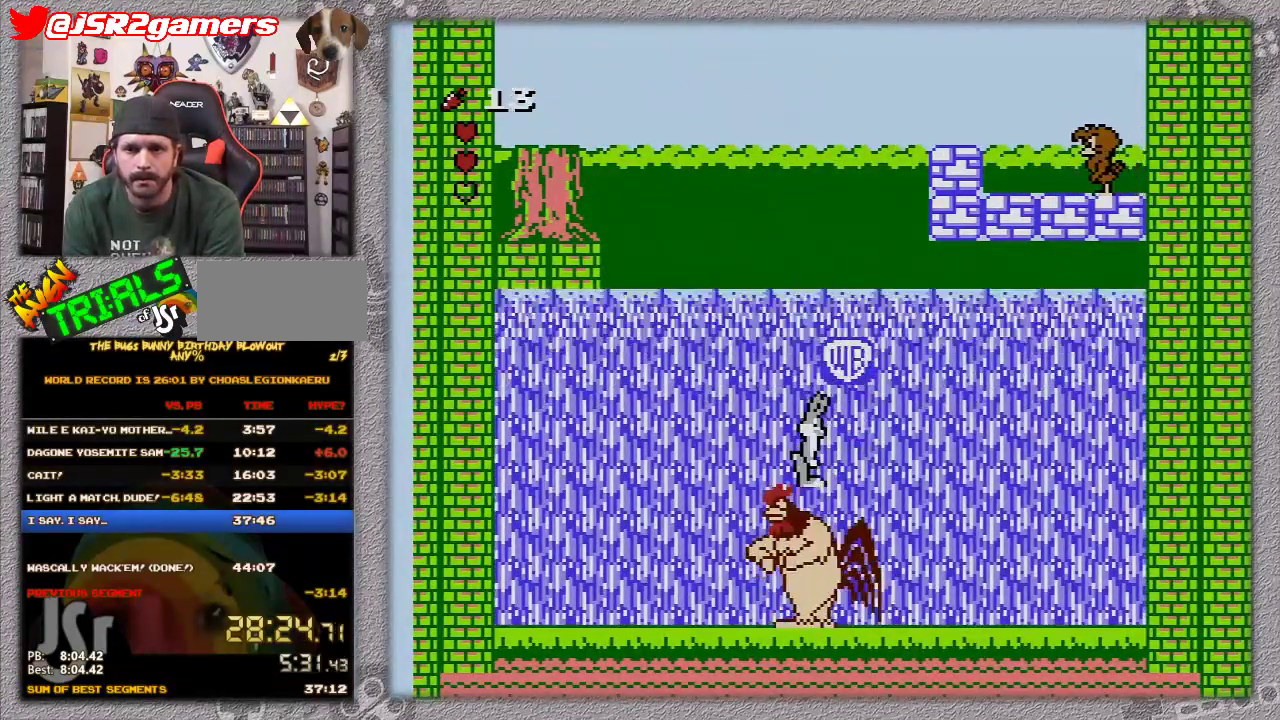
{"buttons": ["A", "DPAD_RIGHT"], "events": [[317, "A", "down"], [500, "DPAD_RIGHT", "down"]]}
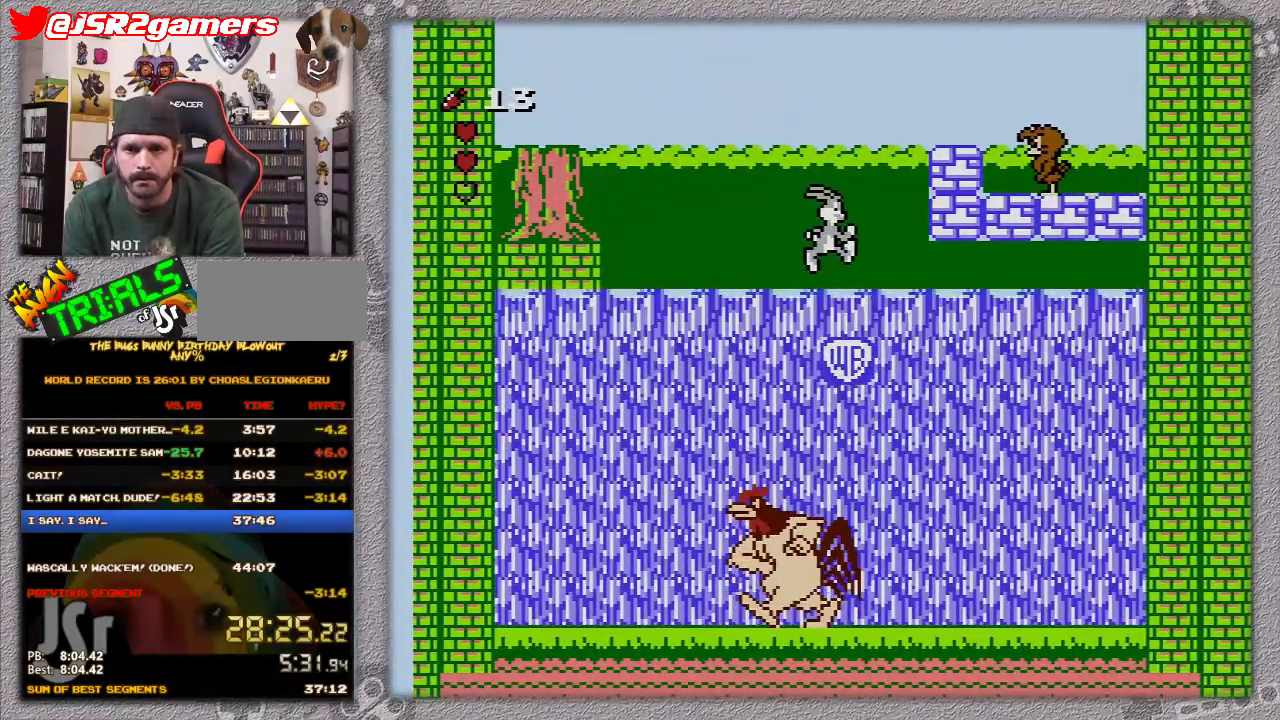
{"buttons": [], "events": [[183, "A", "up"], [183, "DPAD_RIGHT", "up"]]}
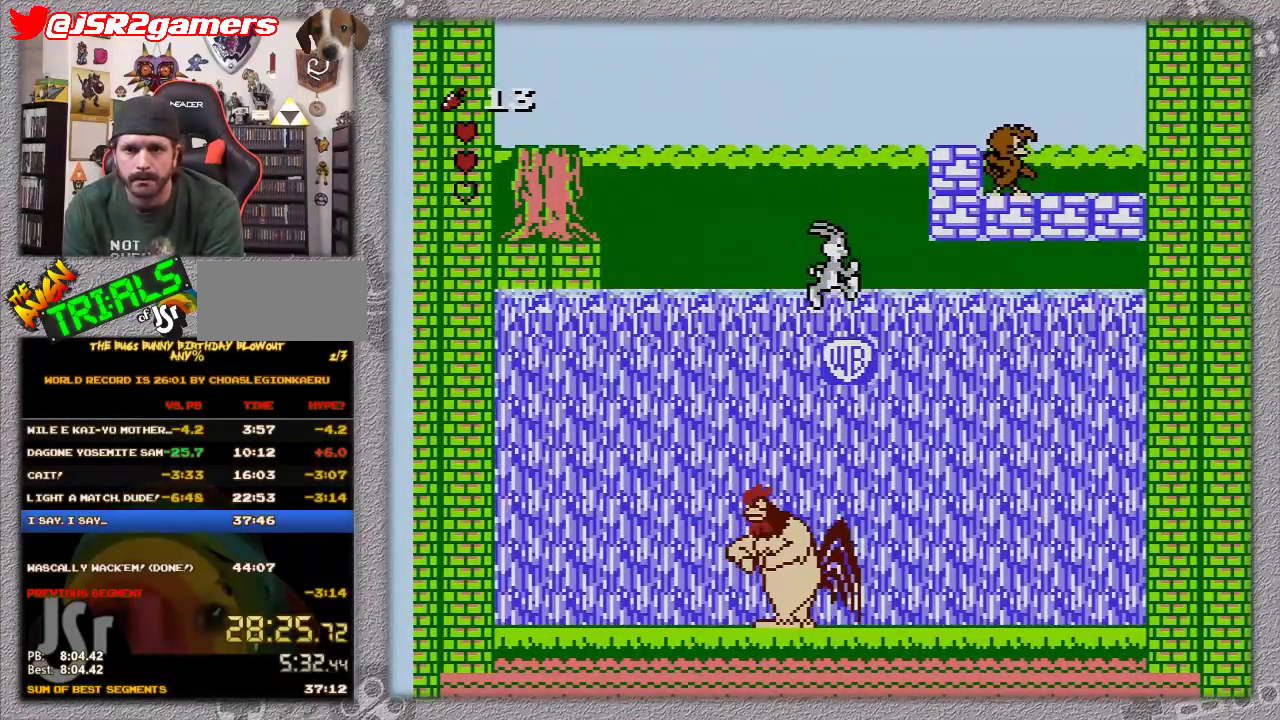
{"buttons": ["A", "DPAD_RIGHT"], "events": [[217, "A", "down"], [217, "DPAD_RIGHT", "down"]]}
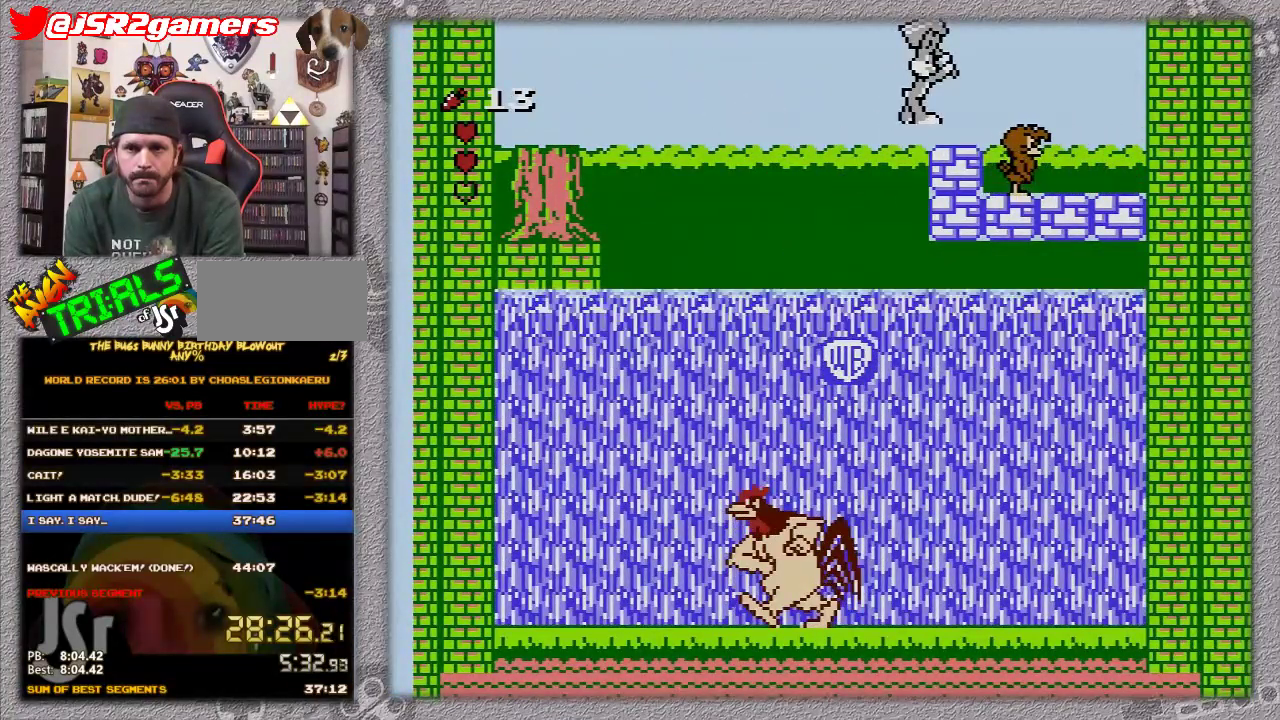
{"buttons": [], "events": [[167, "A", "up"], [167, "B", "down"], [317, "DPAD_RIGHT", "up"], [400, "B", "up"]]}
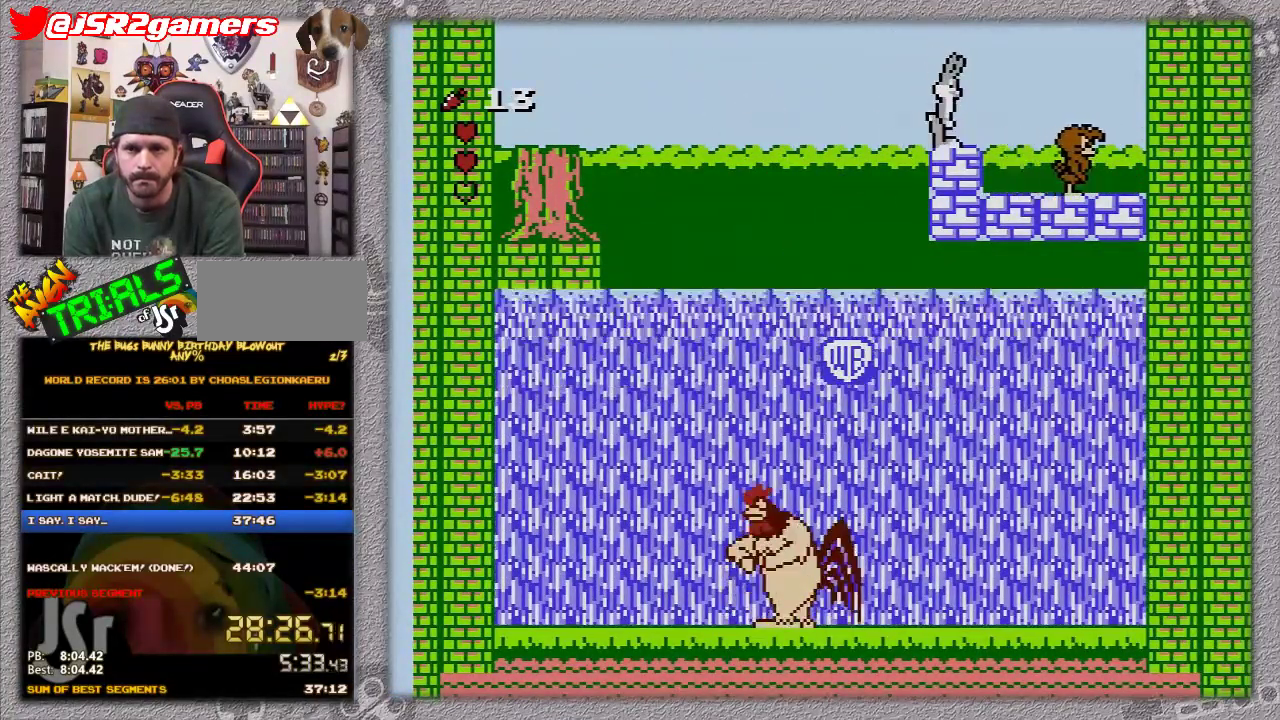
{"buttons": ["B"], "events": [[133, "DPAD_RIGHT", "down"], [333, "B", "down"], [333, "DPAD_RIGHT", "up"]]}
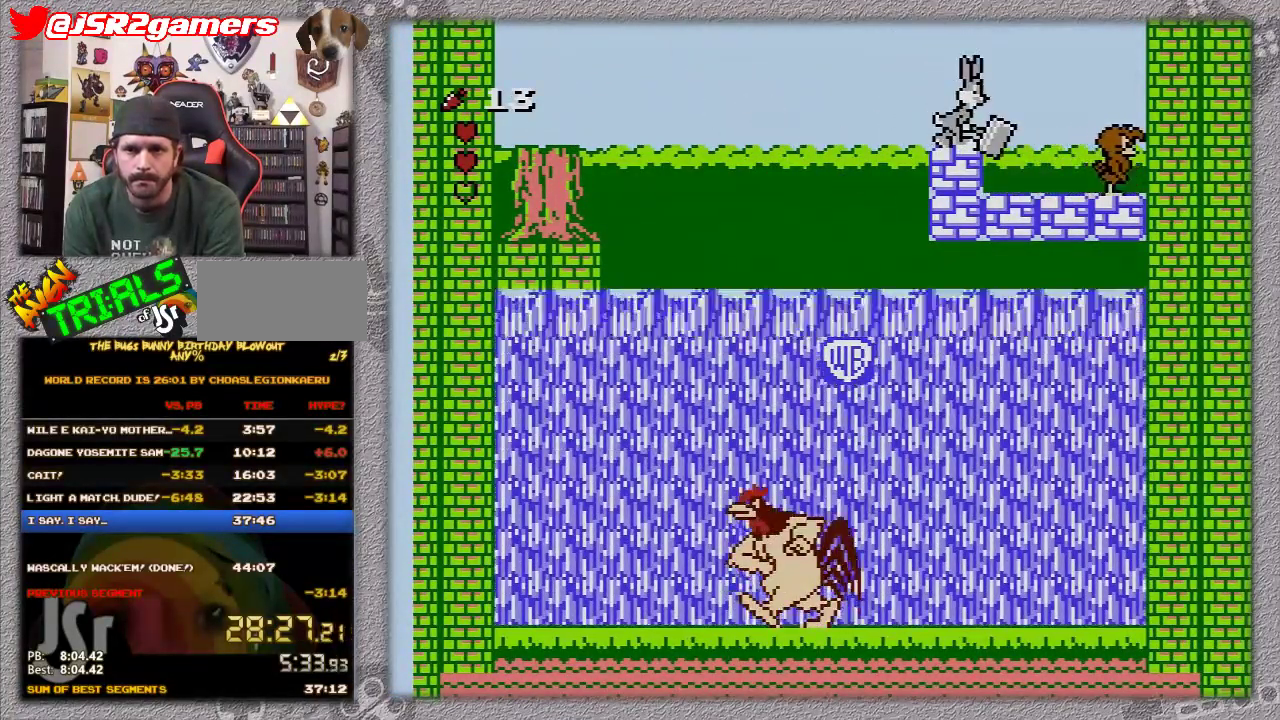
{"buttons": ["DPAD_RIGHT"], "events": [[50, "B", "up"], [383, "DPAD_RIGHT", "down"]]}
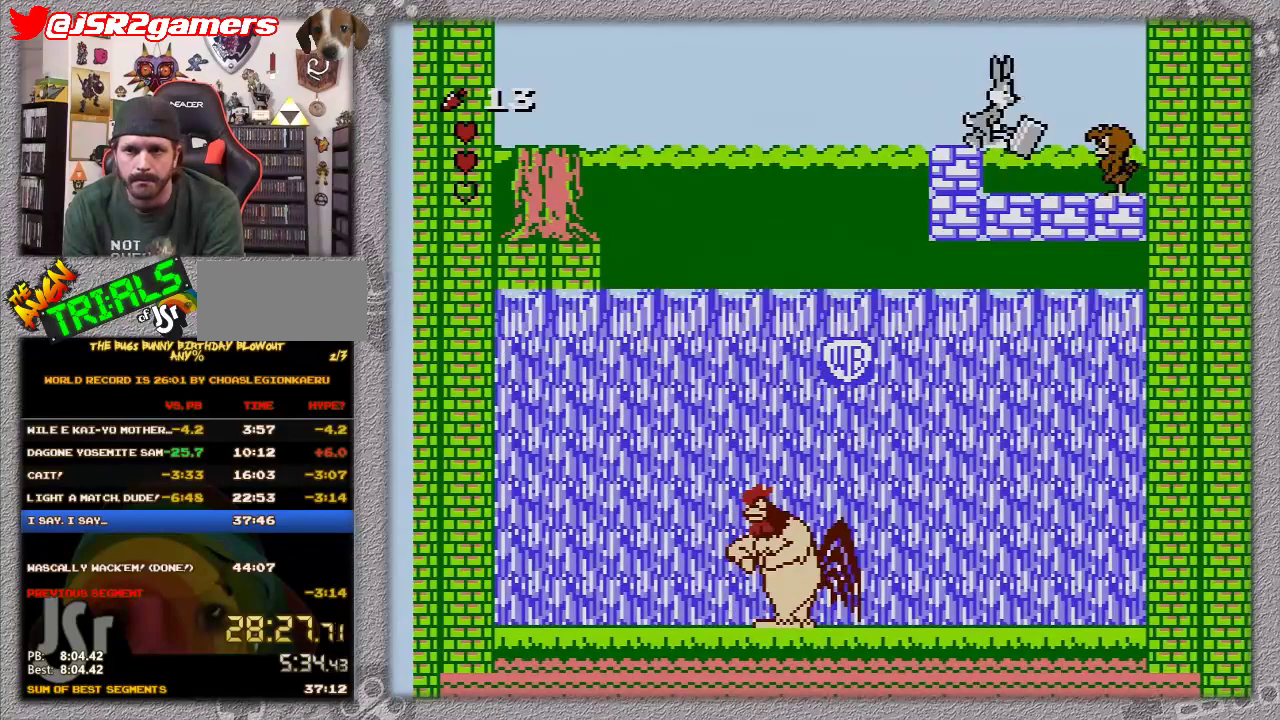
{"buttons": [], "events": [[83, "B", "down"], [83, "DPAD_RIGHT", "up"], [267, "B", "up"]]}
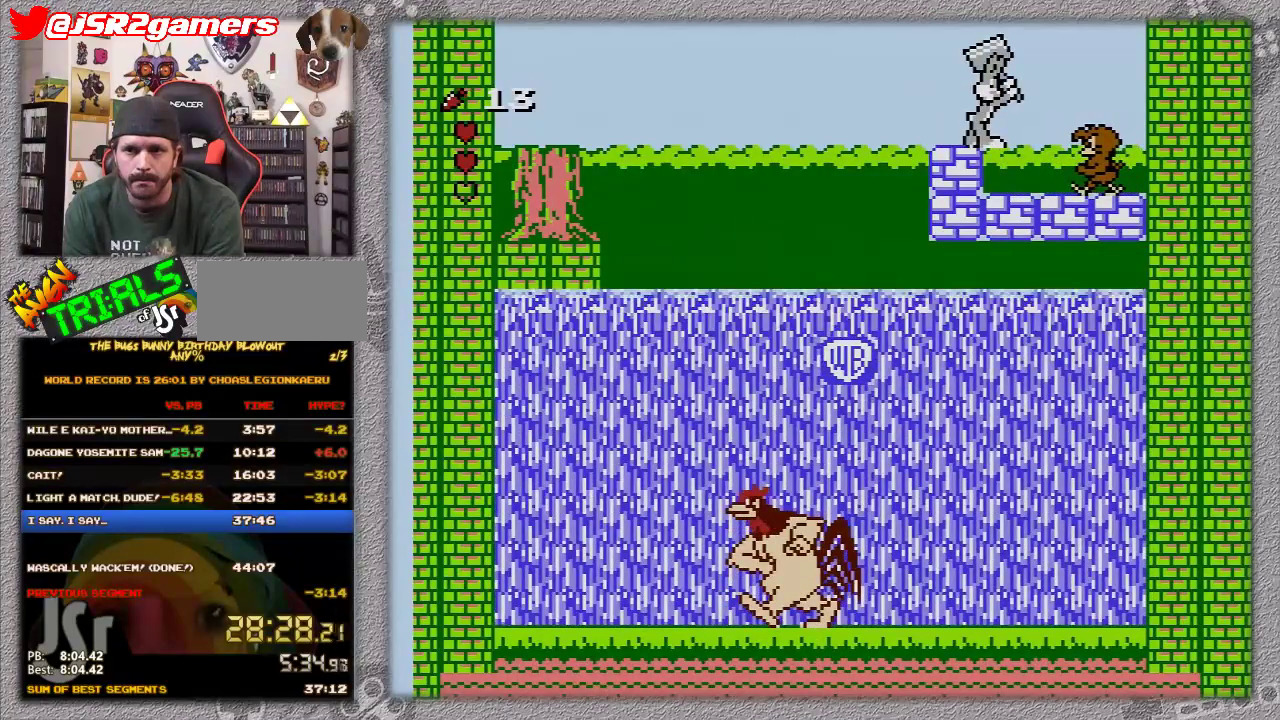
{"buttons": [], "events": [[167, "B", "down"], [283, "B", "up"]]}
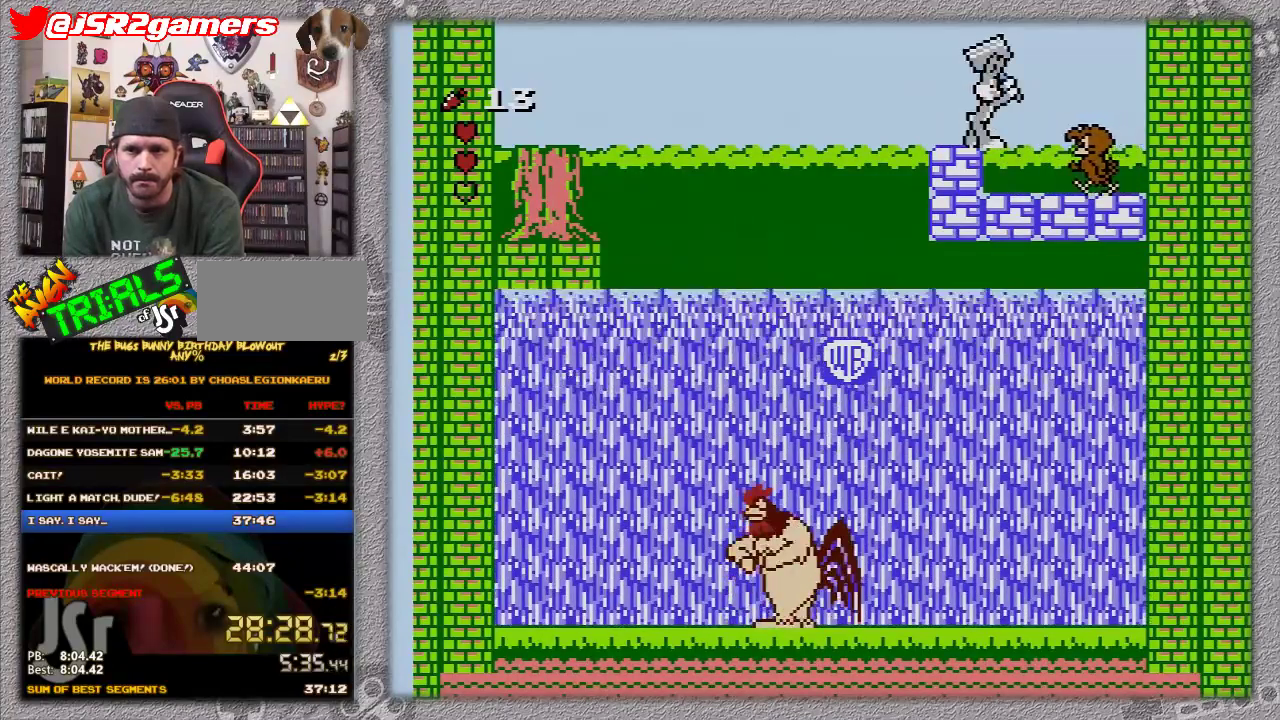
{"buttons": [], "events": [[267, "B", "down"], [450, "B", "up"]]}
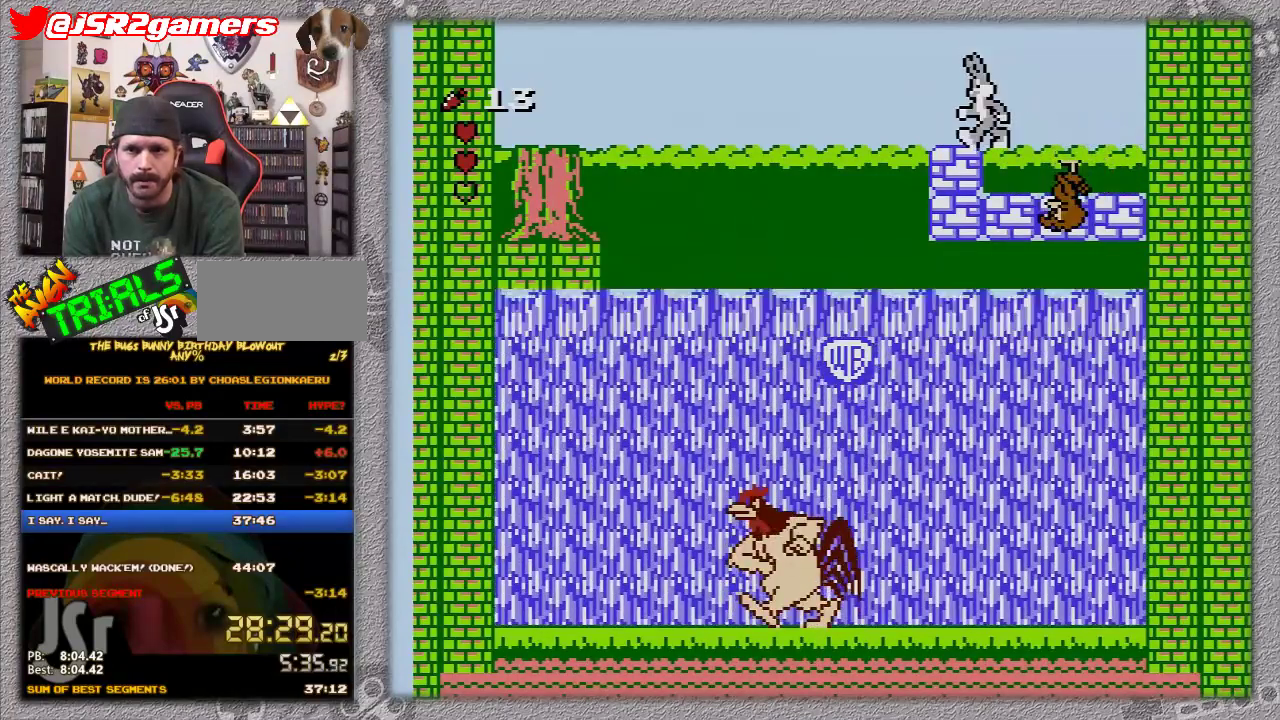
{"buttons": ["DPAD_LEFT"], "events": [[200, "DPAD_LEFT", "down"]]}
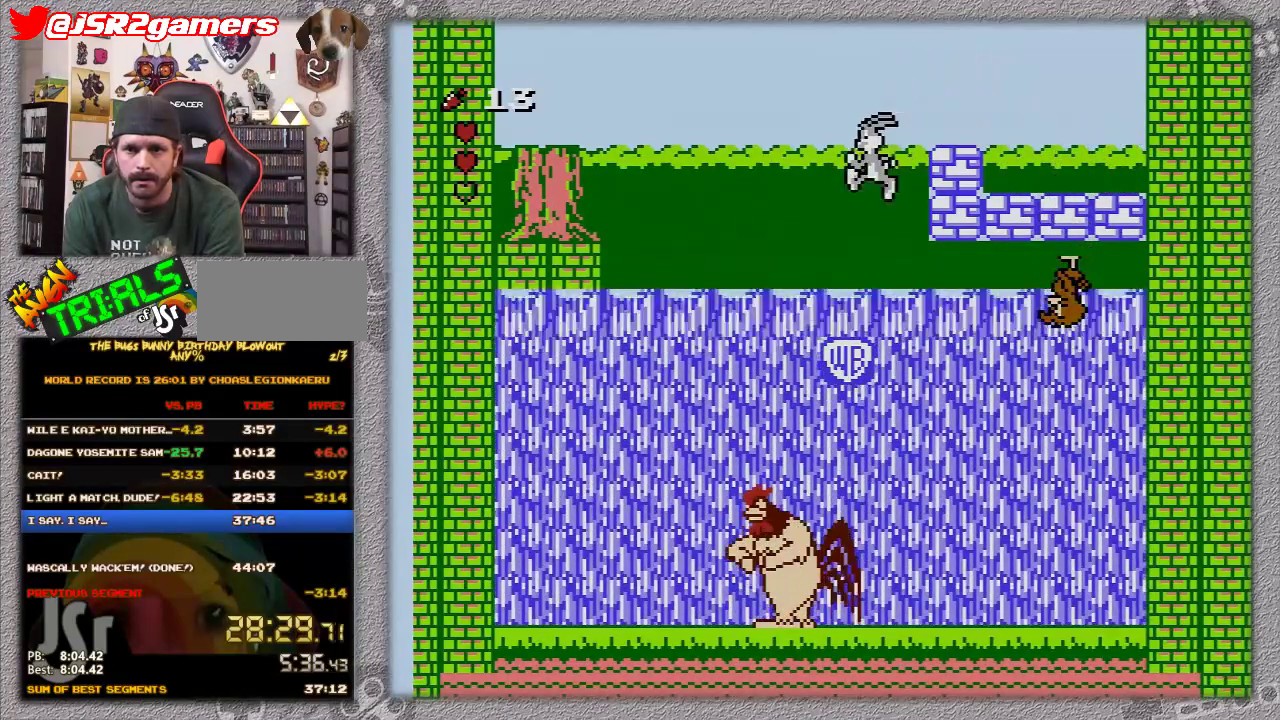
{"buttons": [], "events": [[200, "DPAD_LEFT", "up"]]}
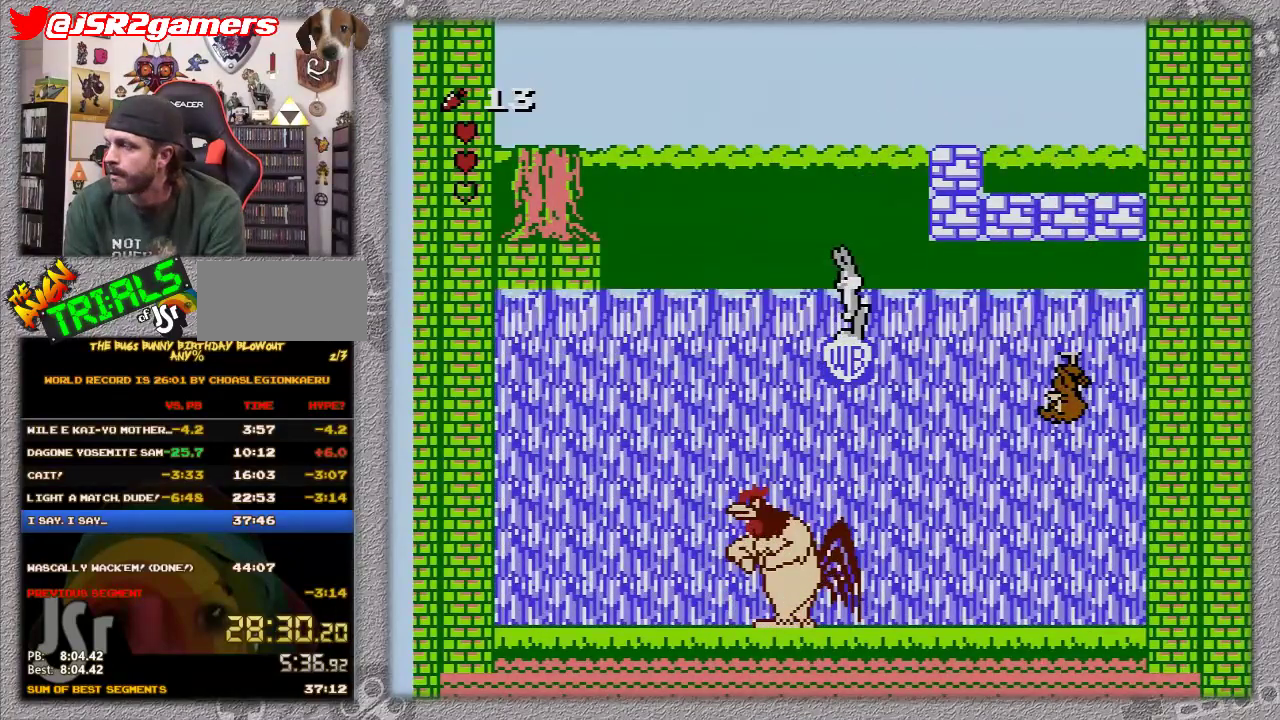
{"buttons": [], "events": []}
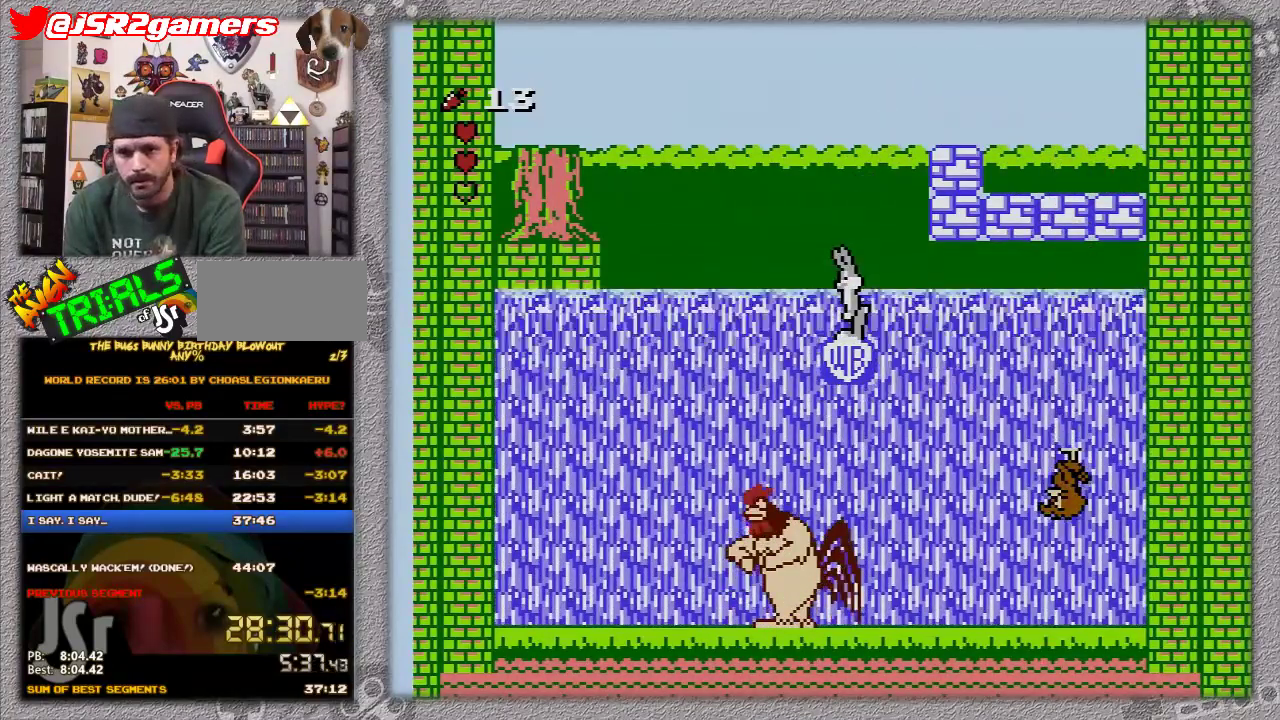
{"buttons": [], "events": []}
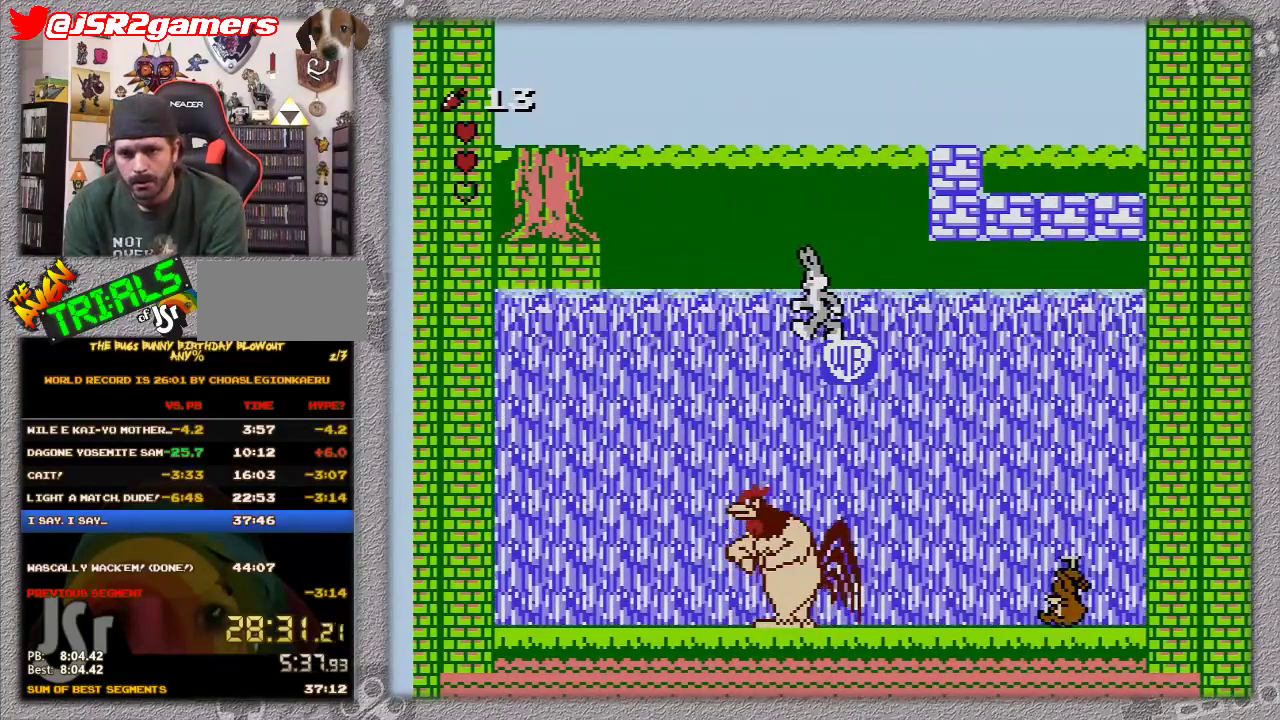
{"buttons": ["DPAD_RIGHT"], "events": [[67, "DPAD_LEFT", "down"], [317, "DPAD_LEFT", "up"], [500, "DPAD_RIGHT", "down"]]}
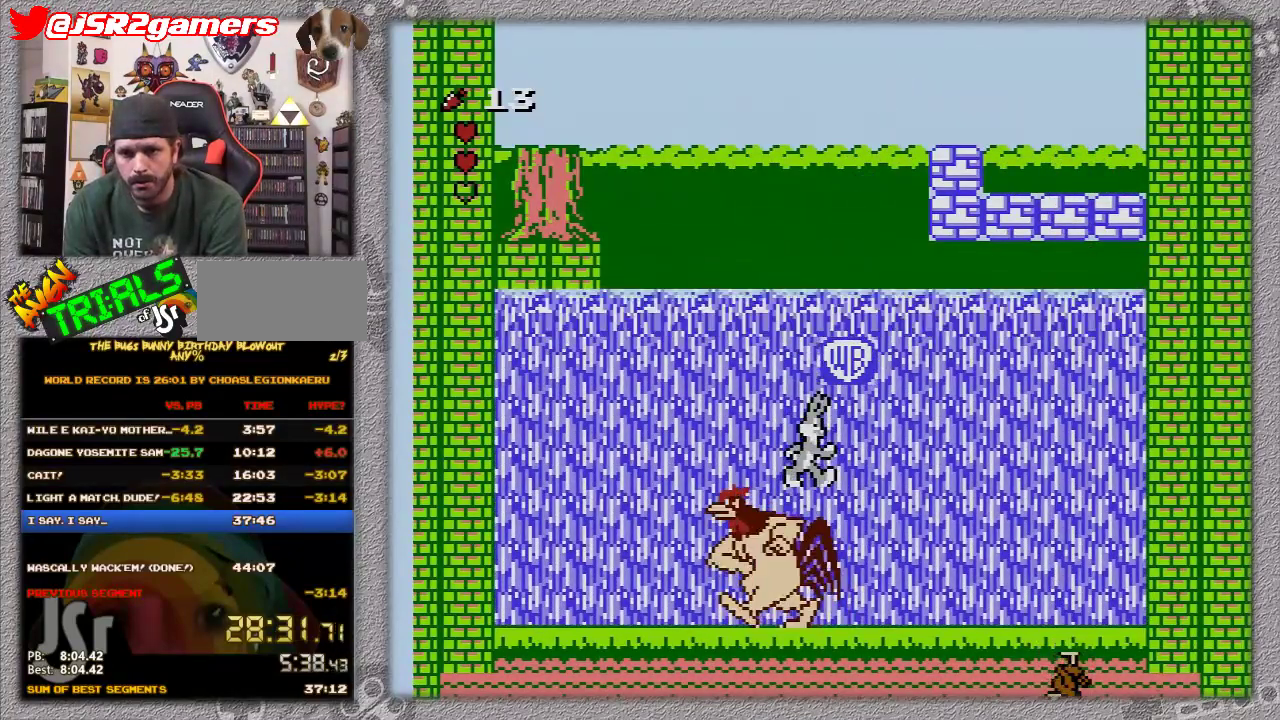
{"buttons": ["A"], "events": [[183, "DPAD_RIGHT", "up"], [433, "A", "down"]]}
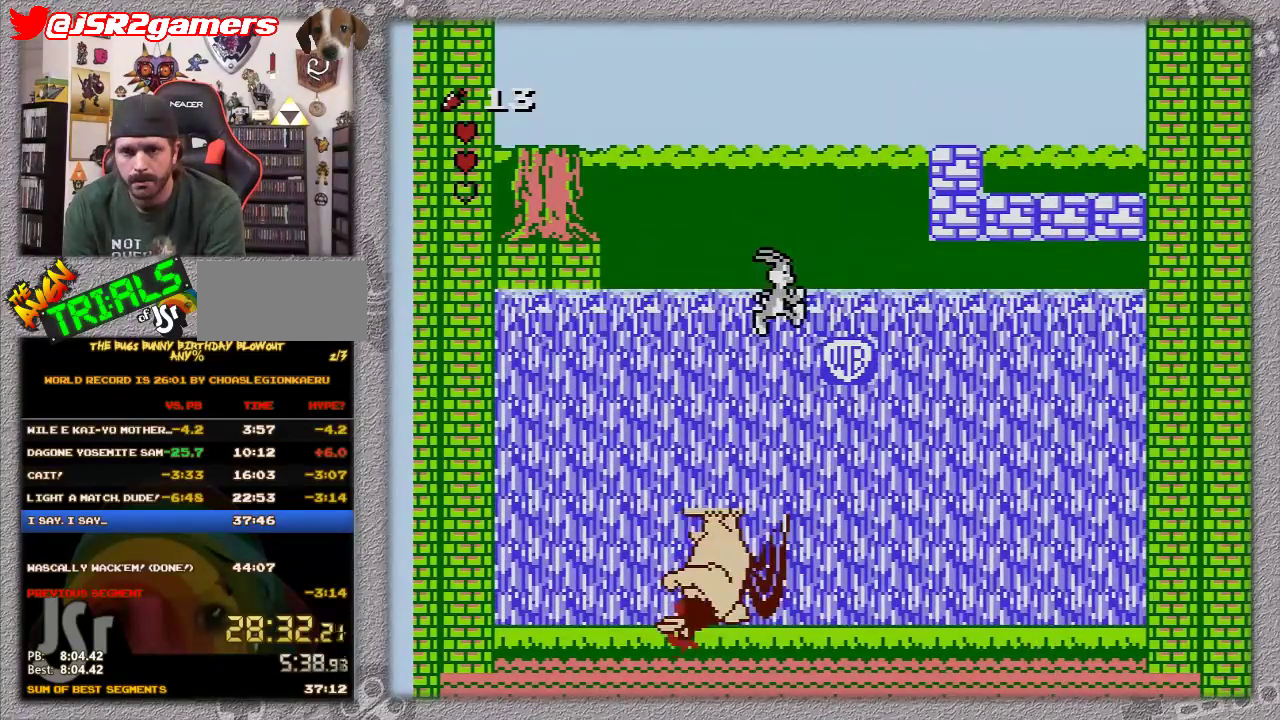
{"buttons": [], "events": [[100, "DPAD_RIGHT", "down"], [350, "A", "up"], [350, "DPAD_RIGHT", "up"]]}
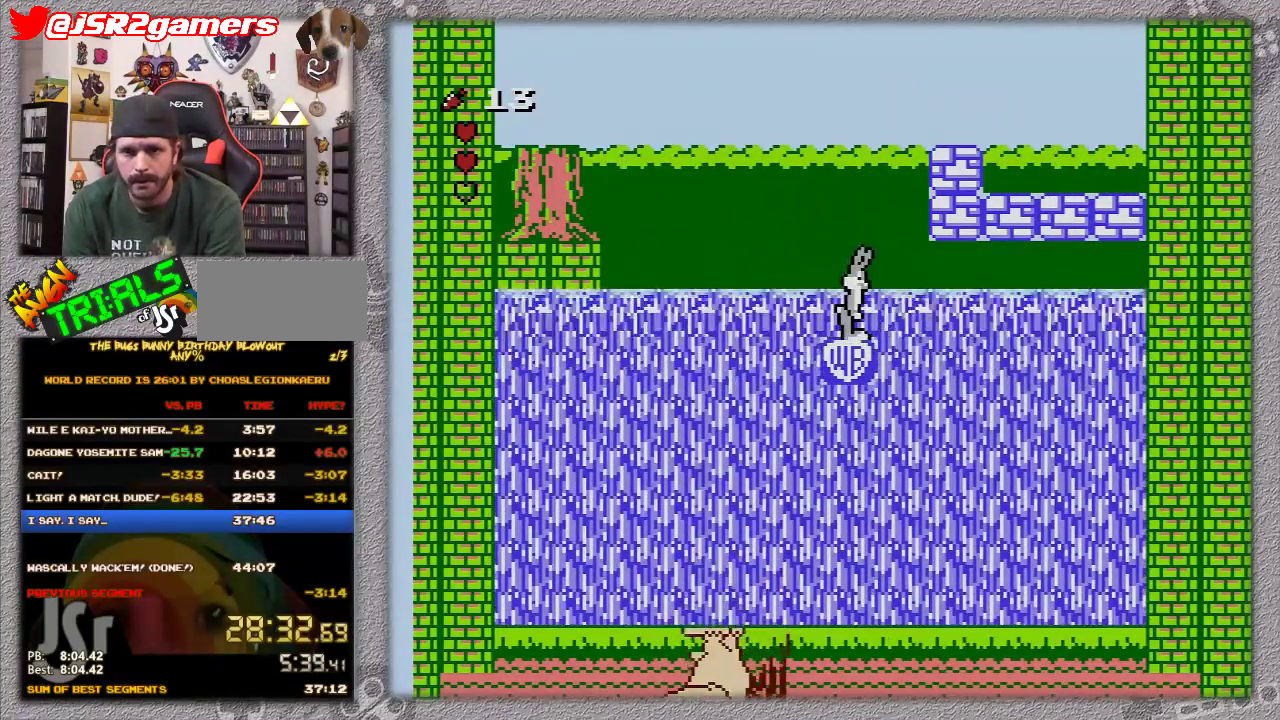
{"buttons": ["DPAD_LEFT"], "events": [[317, "DPAD_LEFT", "down"]]}
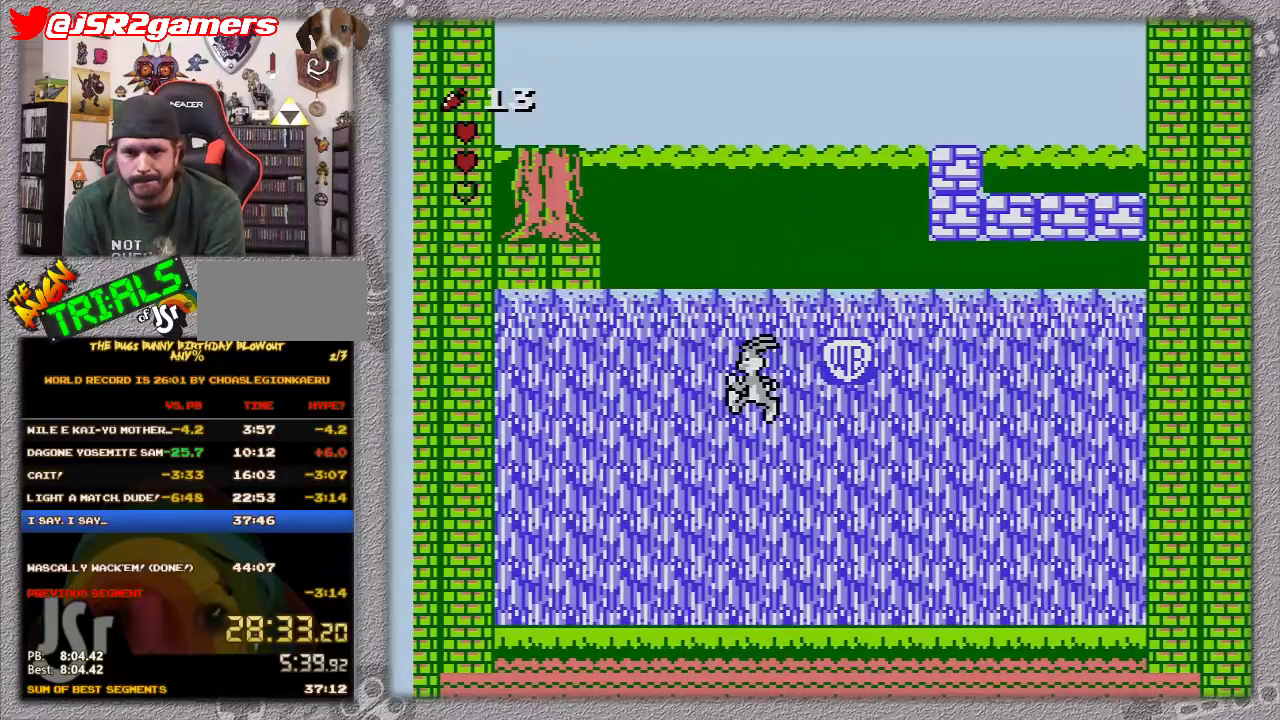
{"buttons": [], "events": [[433, "DPAD_LEFT", "up"]]}